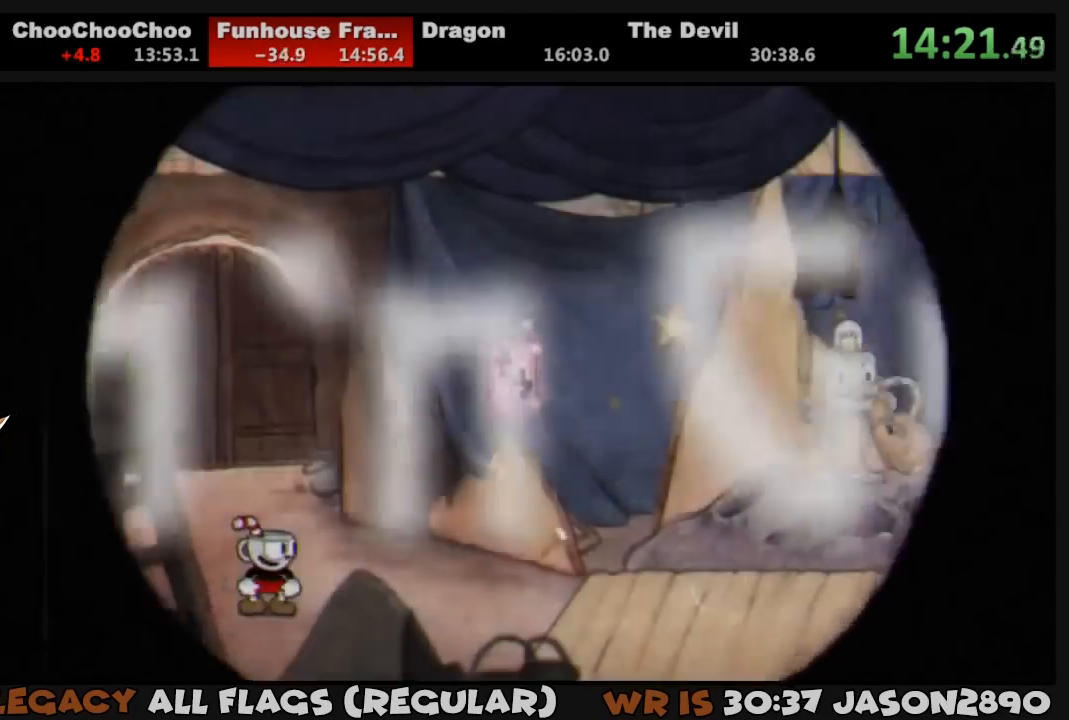
Gameplay with a controller (PlayStation layout); each line is a JSON object with the inputs held at the frame after it. "events" lists button and stick changes between this image and that frame as [ms after this image, input, new state], when the widget could be followed in between.
{"buttons": ["TRIANGLE", "L1", "DPAD_RIGHT"], "left_stick": "center", "right_stick": "center", "events": [[267, "TRIANGLE", "down"]]}
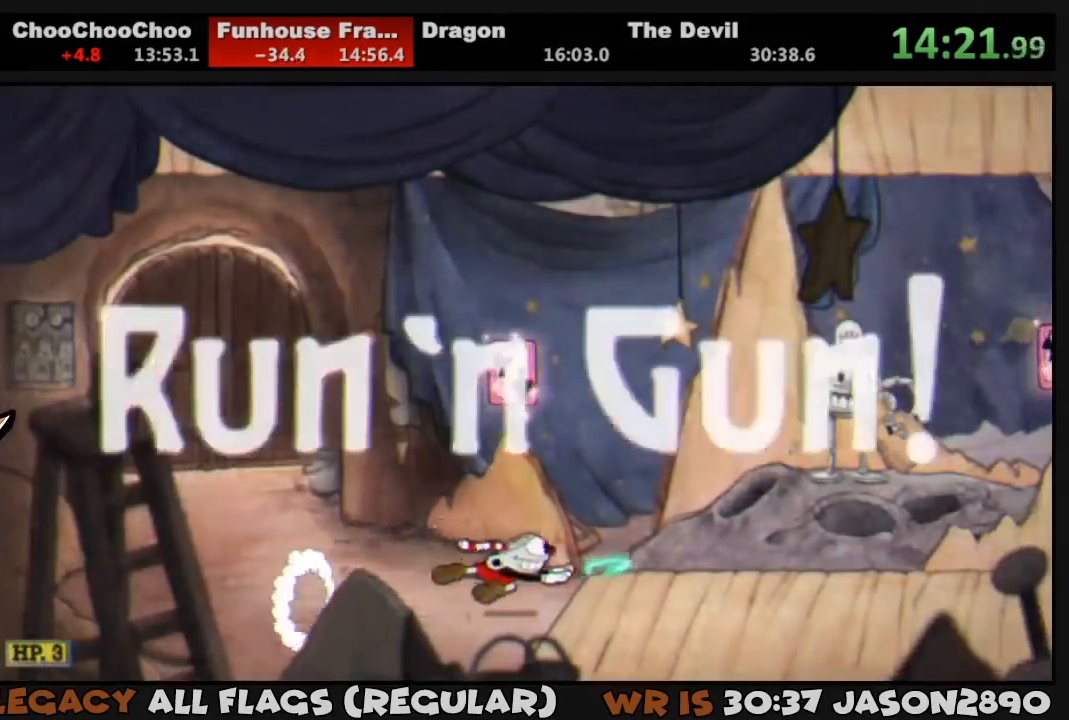
{"buttons": ["L1", "DPAD_RIGHT"], "left_stick": "center", "right_stick": "center", "events": [[33, "TRIANGLE", "up"], [133, "CROSS", "down"], [150, "TRIANGLE", "down"], [267, "CROSS", "up"], [267, "TRIANGLE", "up"]]}
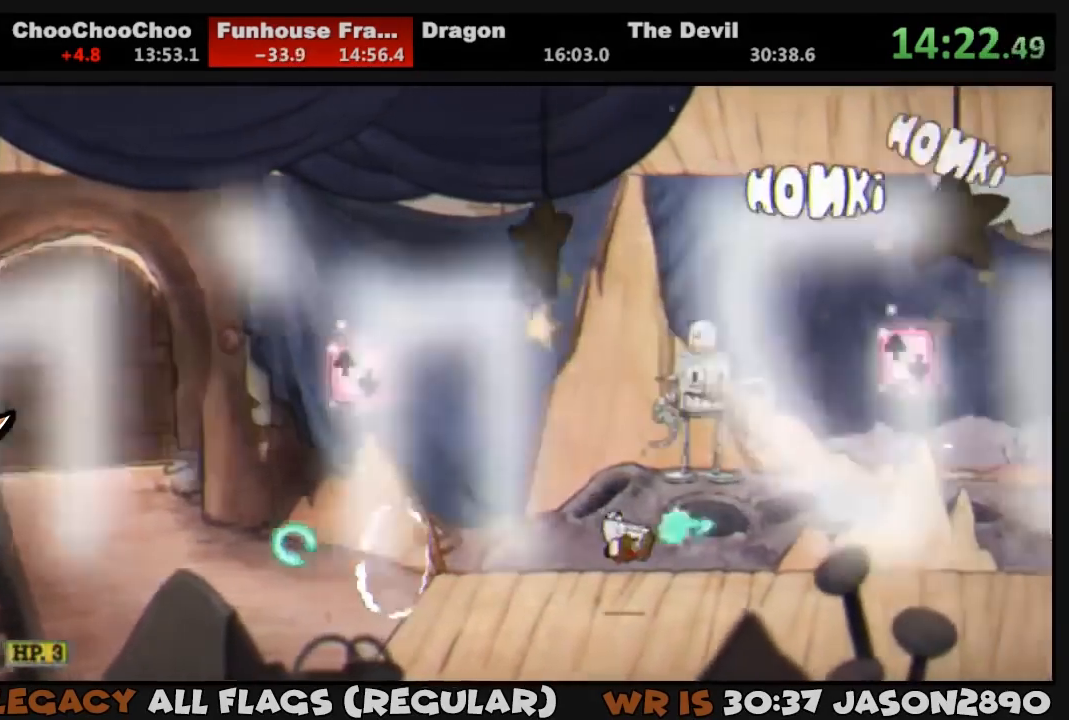
{"buttons": ["CROSS", "TRIANGLE", "L1", "DPAD_RIGHT"], "left_stick": "center", "right_stick": "center", "events": [[117, "TRIANGLE", "down"], [317, "TRIANGLE", "up"], [417, "CROSS", "down"], [450, "TRIANGLE", "down"]]}
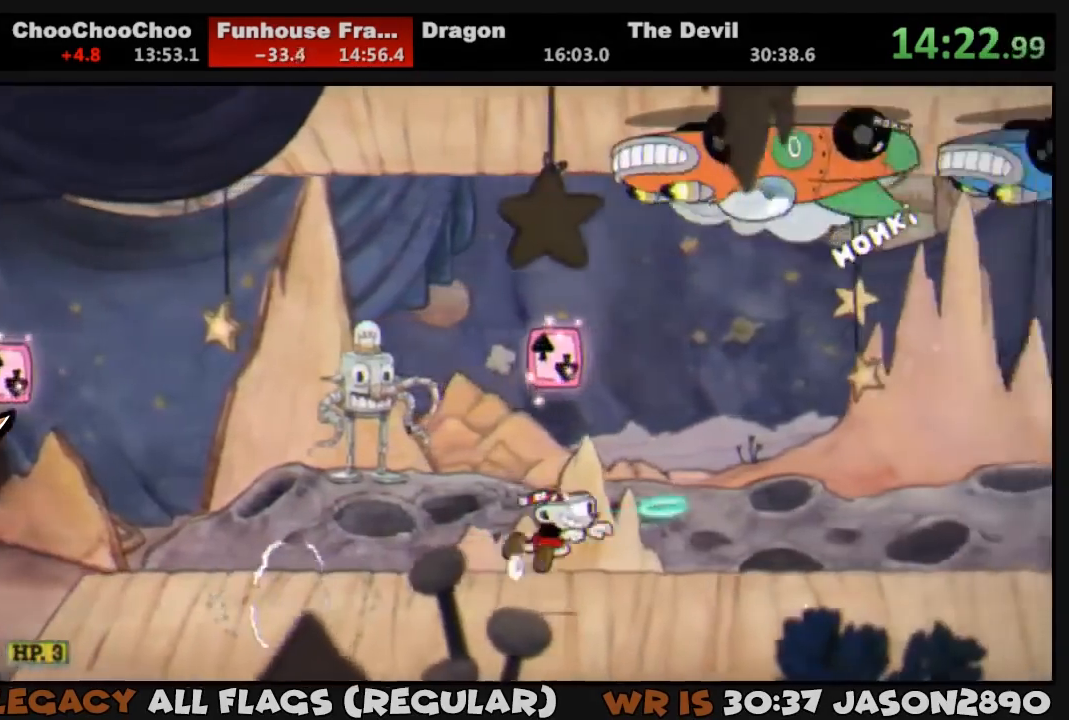
{"buttons": ["TRIANGLE", "L1", "DPAD_RIGHT"], "left_stick": "center", "right_stick": "left", "events": [[33, "CROSS", "up"], [50, "TRIANGLE", "up"], [117, "left_stick", "left"], [183, "right_stick", "left"], [383, "TRIANGLE", "down"], [483, "left_stick", "center"]]}
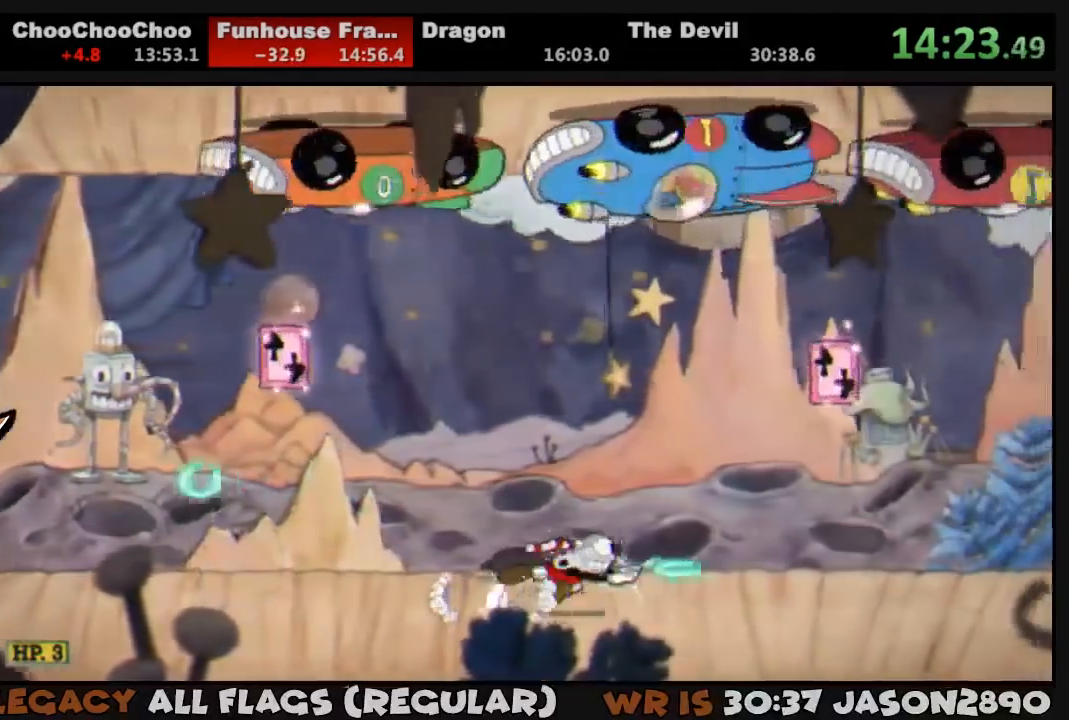
{"buttons": ["L1", "DPAD_RIGHT"], "left_stick": "center", "right_stick": "left", "events": [[150, "TRIANGLE", "up"], [233, "CROSS", "down"], [233, "right_stick", "center"], [283, "TRIANGLE", "down"], [367, "CROSS", "up"], [383, "TRIANGLE", "up"], [500, "right_stick", "left"]]}
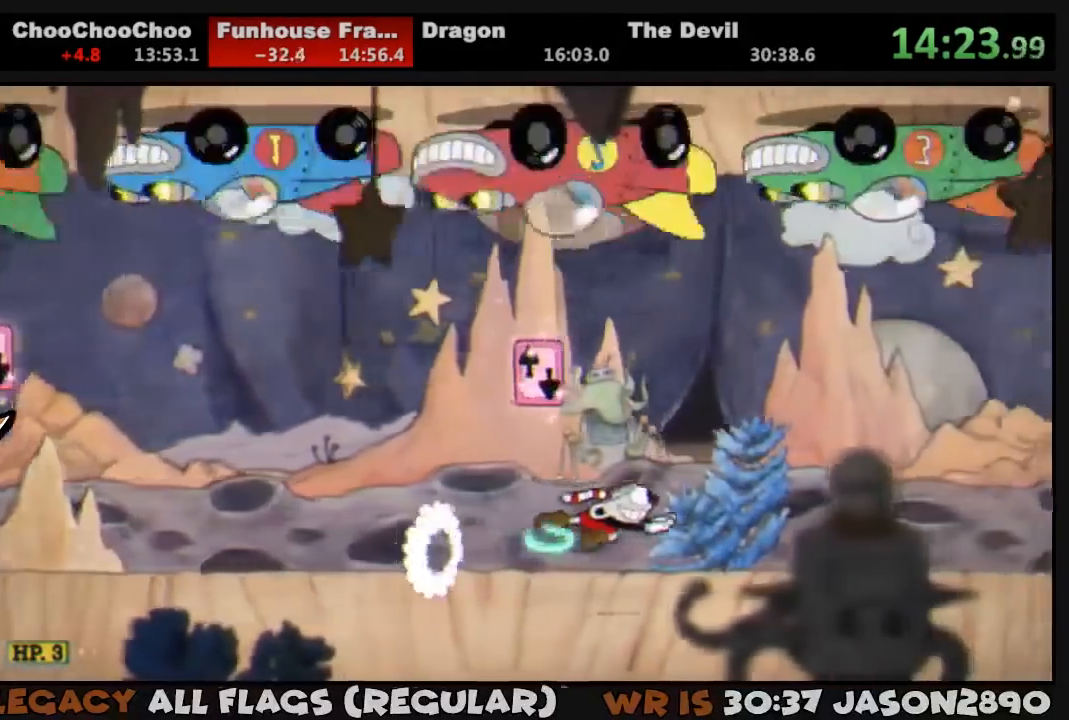
{"buttons": ["L1", "DPAD_RIGHT"], "left_stick": "center", "right_stick": "left", "events": [[250, "TRIANGLE", "down"], [417, "TRIANGLE", "up"]]}
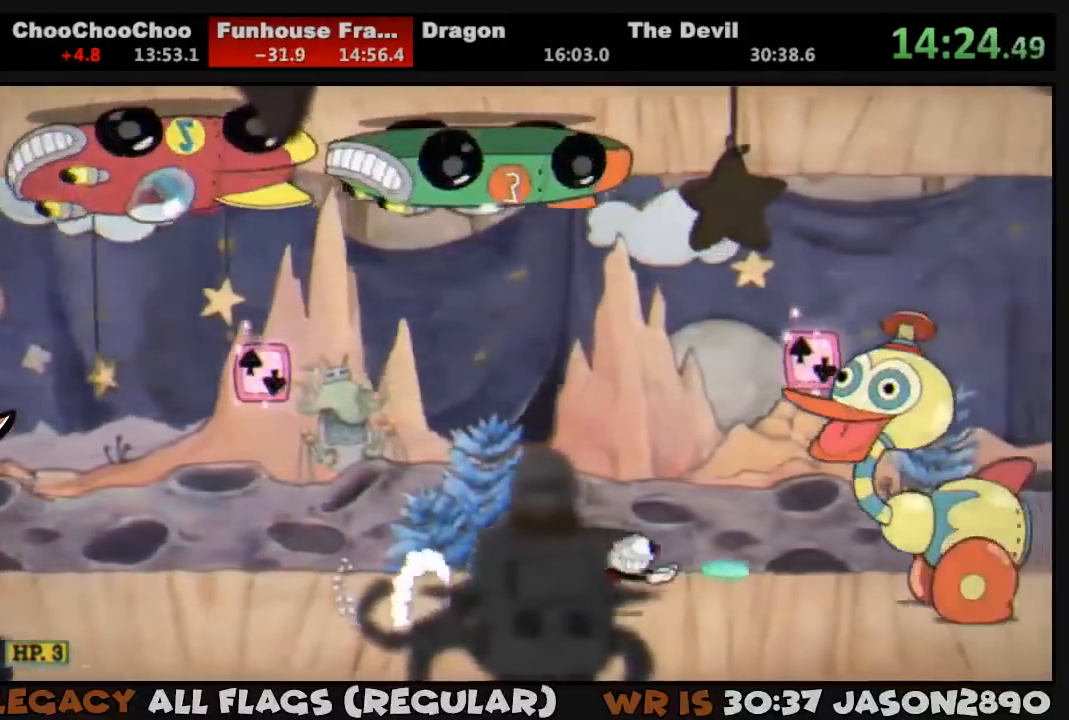
{"buttons": ["TRIANGLE", "L1", "DPAD_RIGHT"], "left_stick": "center", "right_stick": "left", "events": [[350, "TRIANGLE", "down"]]}
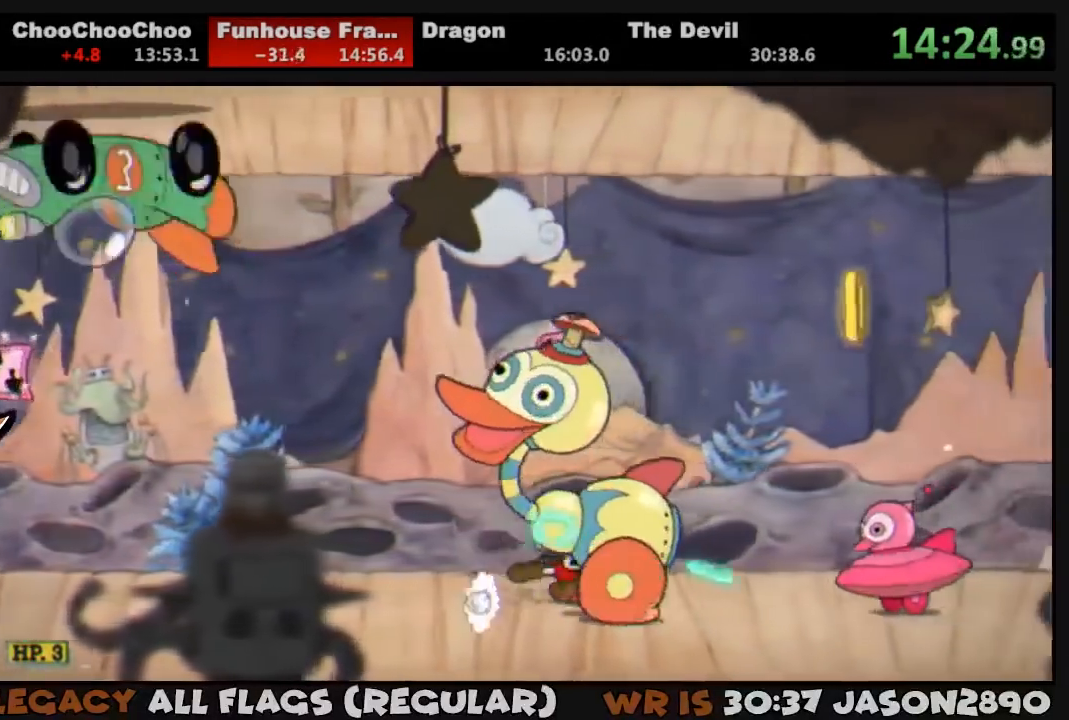
{"buttons": ["SQUARE", "L1", "DPAD_RIGHT"], "left_stick": "center", "right_stick": "center", "events": [[50, "TRIANGLE", "up"], [267, "SQUARE", "down"], [267, "TOUCHPAD", "down"], [283, "SQUARE", "up"], [283, "TOUCHPAD", "up"], [350, "SQUARE", "down"], [350, "right_stick", "center"], [383, "SQUARE", "up"], [450, "SQUARE", "down"]]}
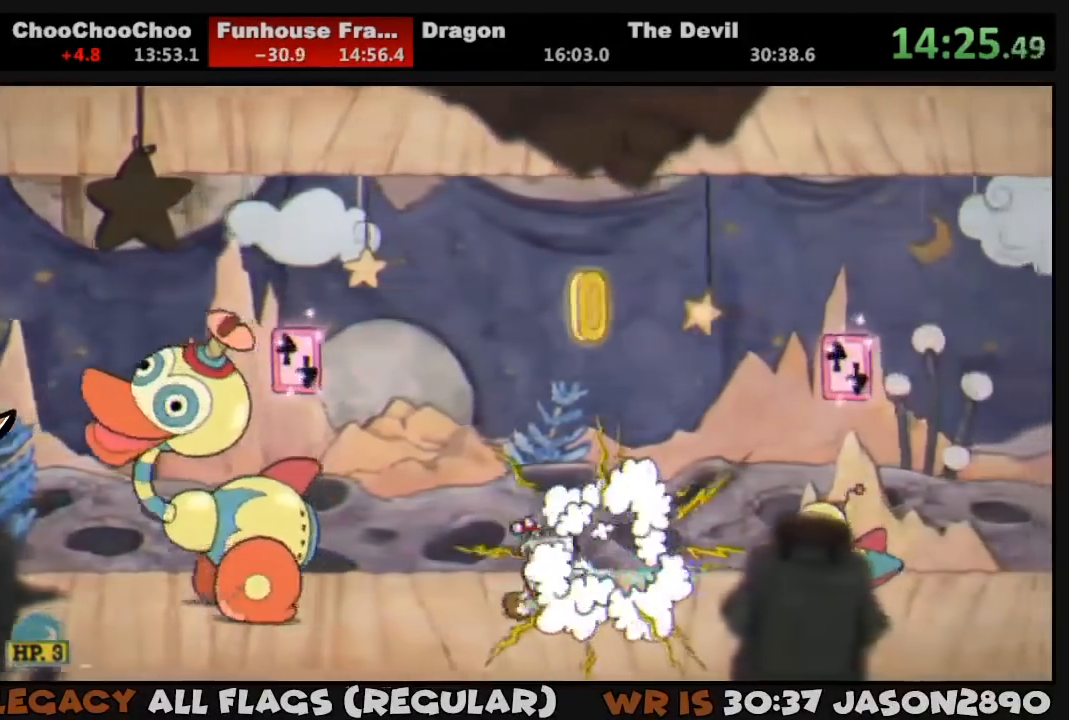
{"buttons": ["L1", "DPAD_RIGHT"], "left_stick": "center", "right_stick": "center", "events": [[17, "SQUARE", "up"], [17, "right_stick", "left"], [83, "SQUARE", "down"], [83, "right_stick", "center"], [150, "SQUARE", "up"], [250, "TRIANGLE", "down"], [483, "TRIANGLE", "up"]]}
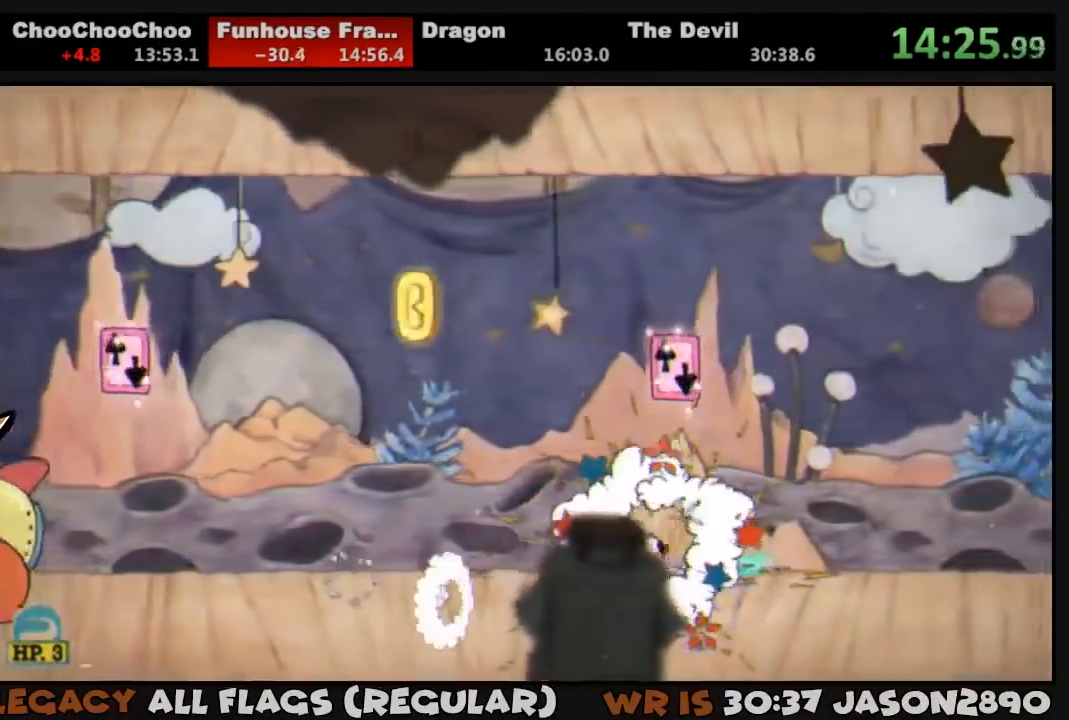
{"buttons": ["L1", "DPAD_RIGHT"], "left_stick": "center", "right_stick": "center", "events": [[150, "CROSS", "down"], [150, "TRIANGLE", "down"], [250, "CROSS", "up"], [283, "TRIANGLE", "up"]]}
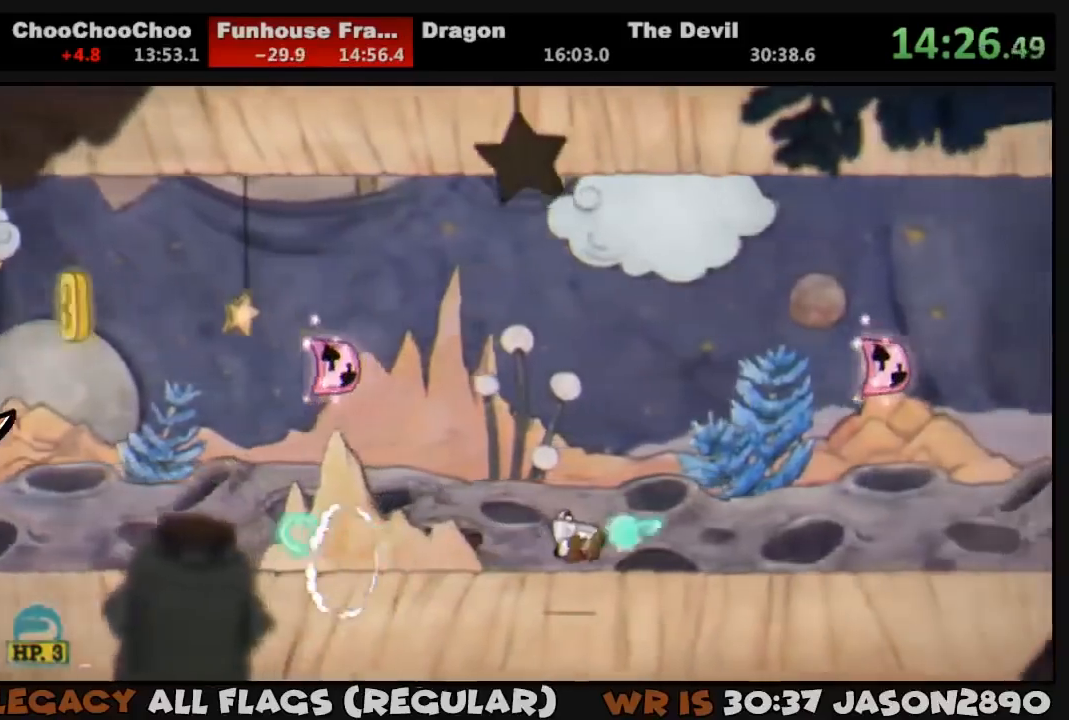
{"buttons": ["L1", "DPAD_RIGHT"], "left_stick": "center", "right_stick": "center", "events": [[117, "TRIANGLE", "down"], [383, "TRIANGLE", "up"]]}
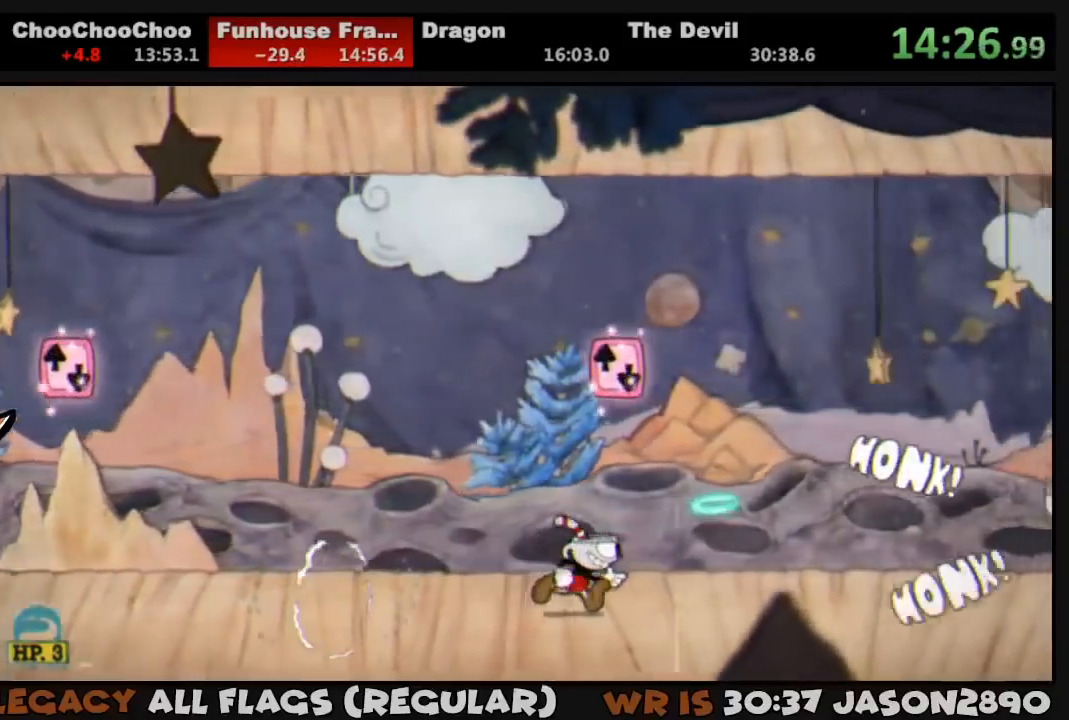
{"buttons": ["CROSS", "L1", "DPAD_RIGHT"], "left_stick": "center", "right_stick": "center", "events": [[17, "TRIANGLE", "down"], [267, "TRIANGLE", "up"], [483, "CROSS", "down"]]}
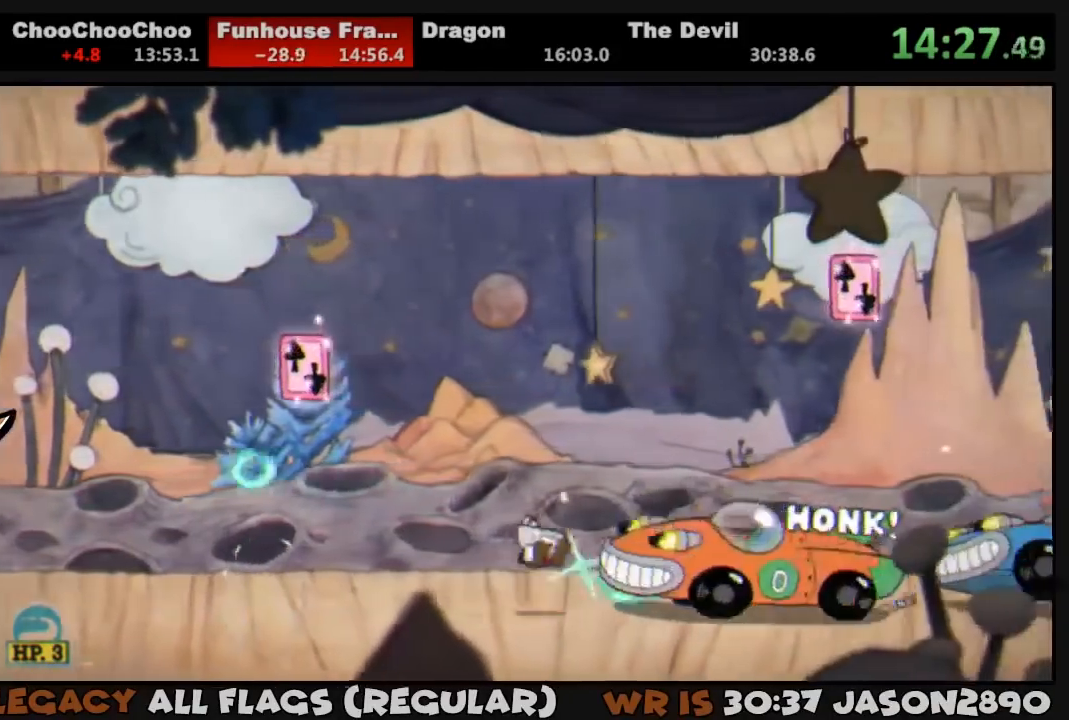
{"buttons": ["TRIANGLE", "L1", "DPAD_RIGHT"], "left_stick": "center", "right_stick": "center", "events": [[350, "CROSS", "up"], [350, "TRIANGLE", "down"]]}
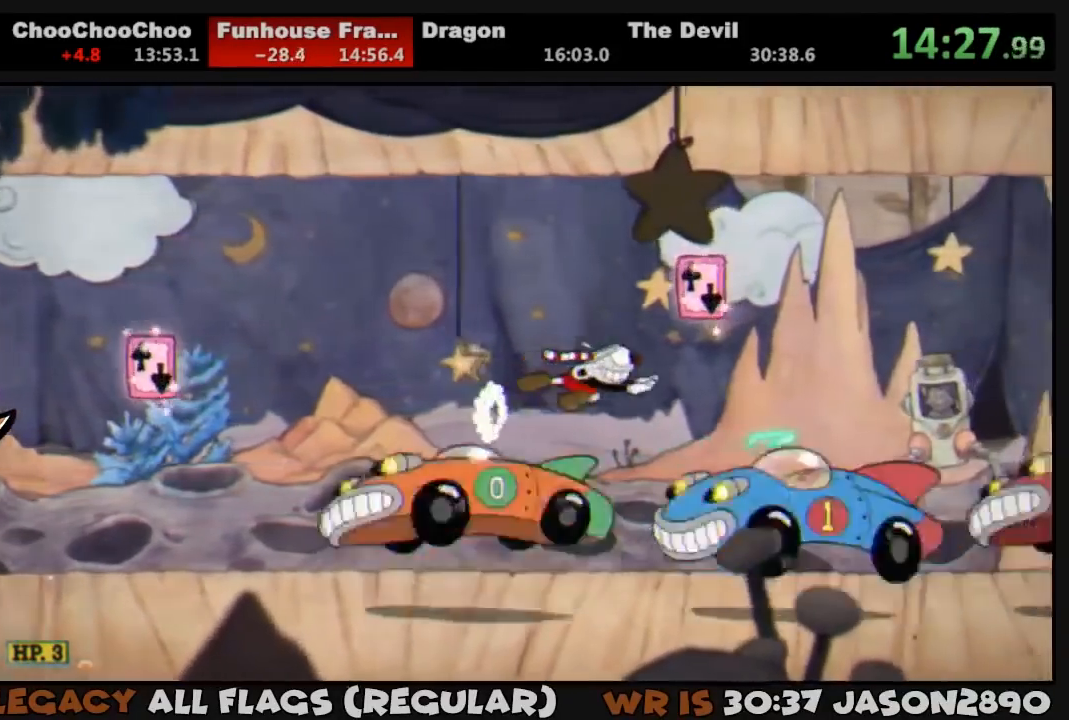
{"buttons": ["L1", "DPAD_RIGHT"], "left_stick": "center", "right_stick": "center", "events": [[50, "TRIANGLE", "up"]]}
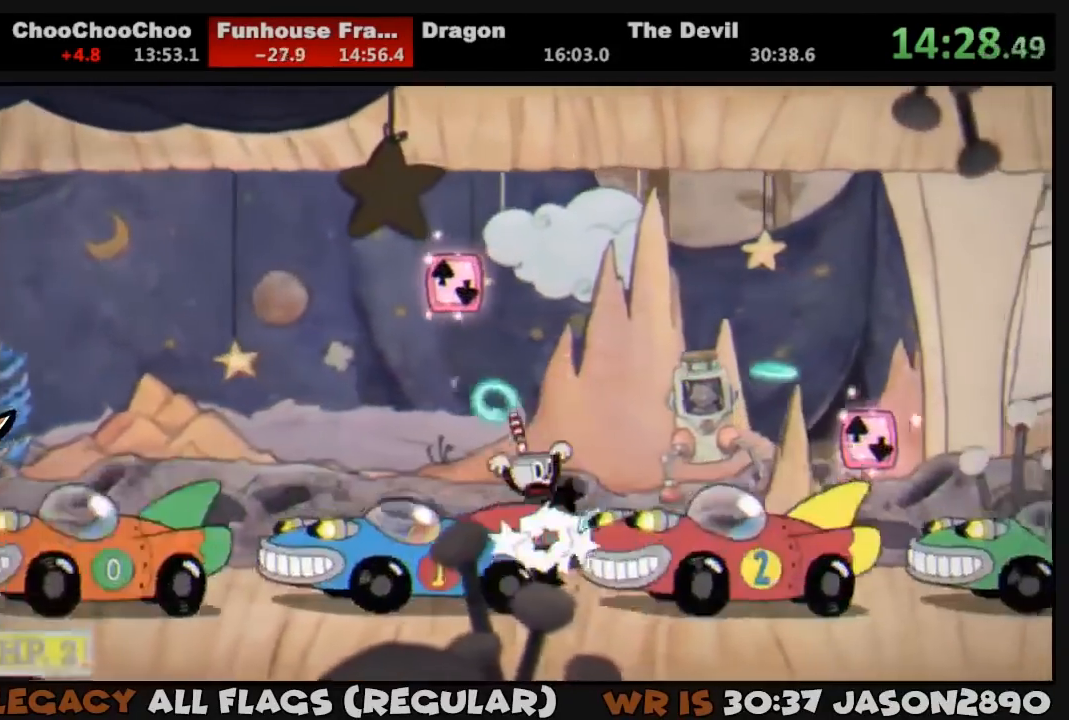
{"buttons": ["TRIANGLE", "L1", "DPAD_RIGHT"], "left_stick": "center", "right_stick": "center", "events": [[383, "TRIANGLE", "down"]]}
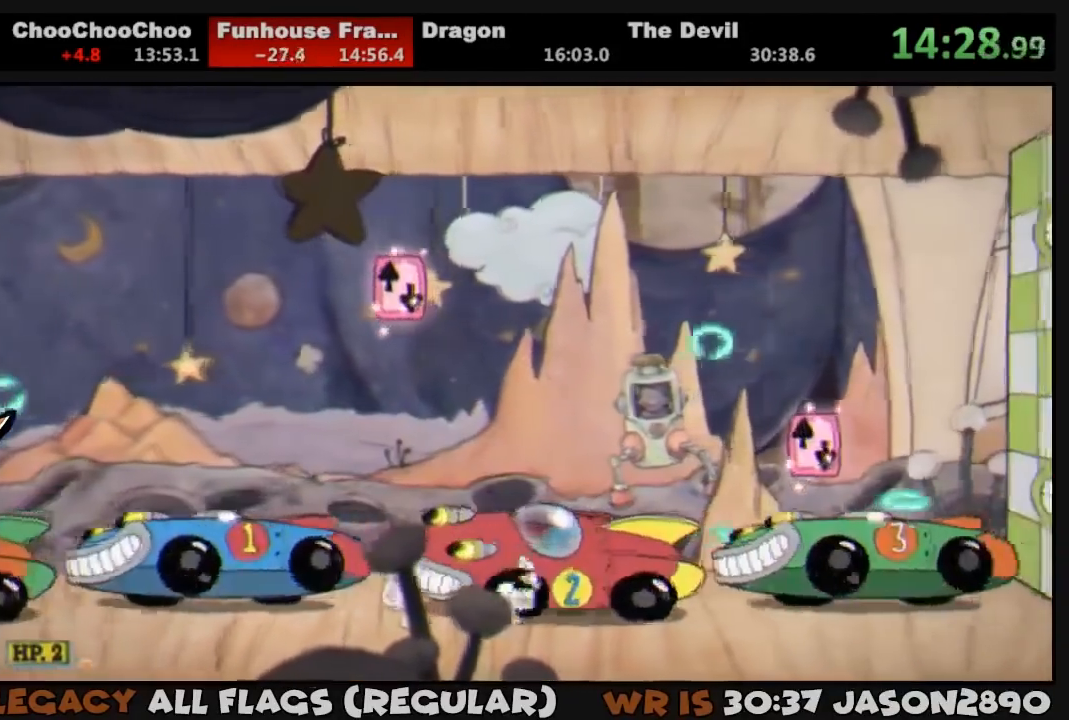
{"buttons": ["CROSS", "L1", "DPAD_RIGHT"], "left_stick": "center", "right_stick": "center", "events": [[83, "TRIANGLE", "up"], [317, "CROSS", "down"], [383, "CROSS", "up"], [417, "CROSS", "down"]]}
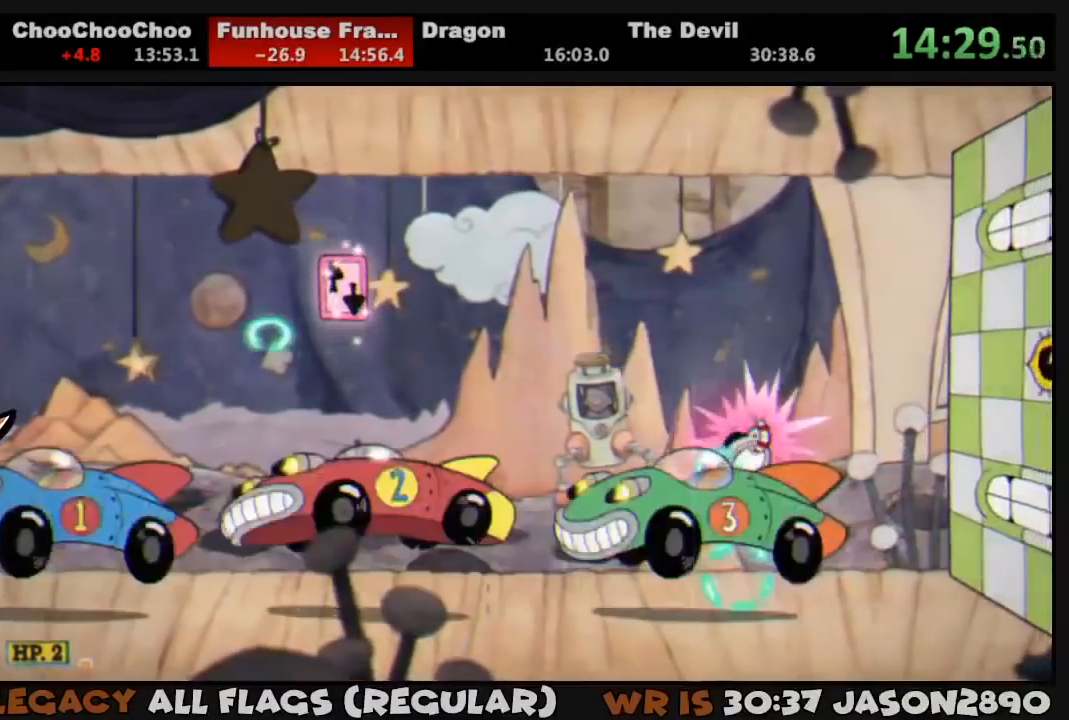
{"buttons": ["L1", "DPAD_RIGHT"], "left_stick": "center", "right_stick": "center", "events": [[17, "CROSS", "up"], [250, "TRIANGLE", "down"], [350, "TRIANGLE", "up"]]}
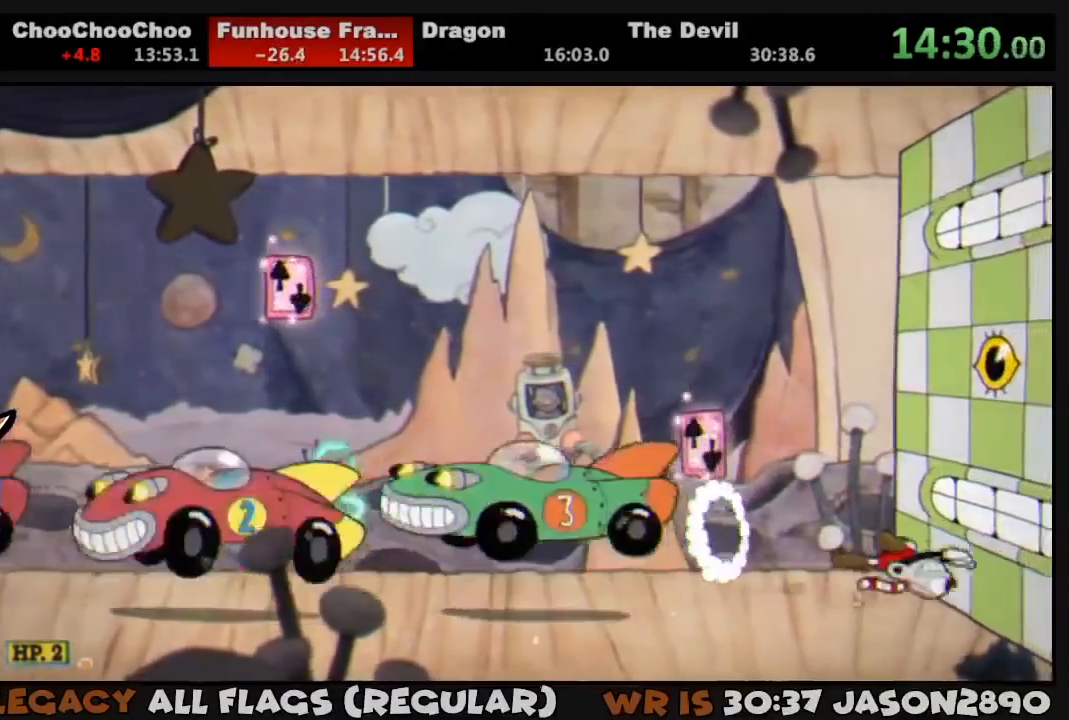
{"buttons": ["CROSS", "L1", "DPAD_RIGHT"], "left_stick": "center", "right_stick": "center", "events": [[350, "CROSS", "down"]]}
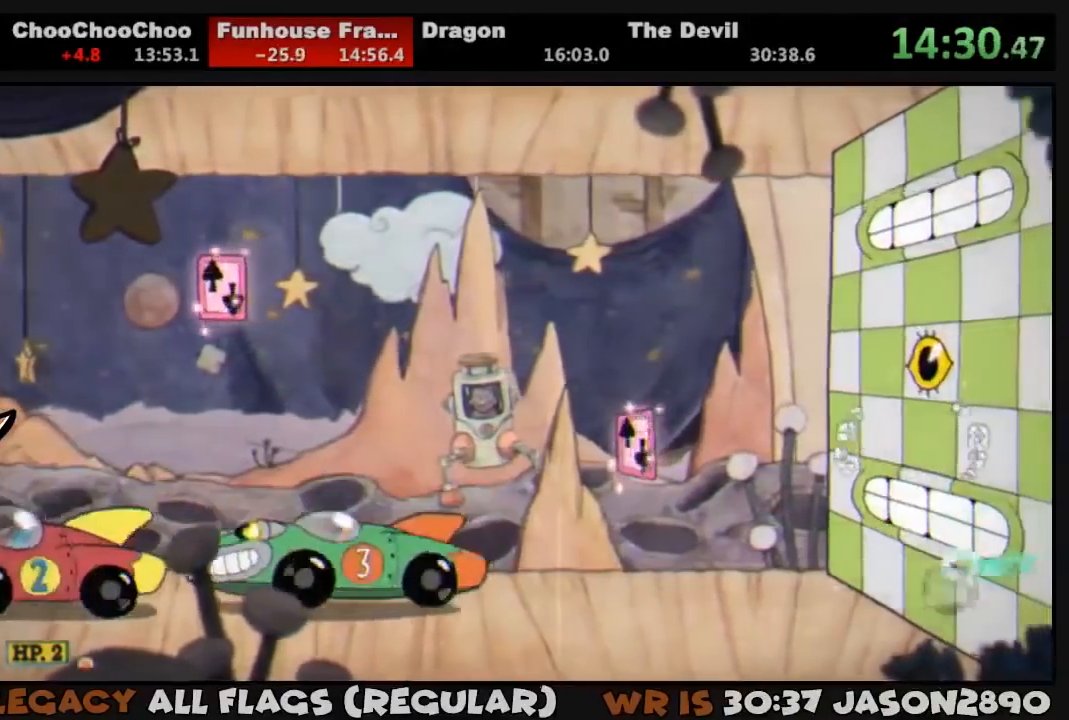
{"buttons": ["L1", "DPAD_RIGHT"], "left_stick": "center", "right_stick": "center", "events": [[283, "CROSS", "up"]]}
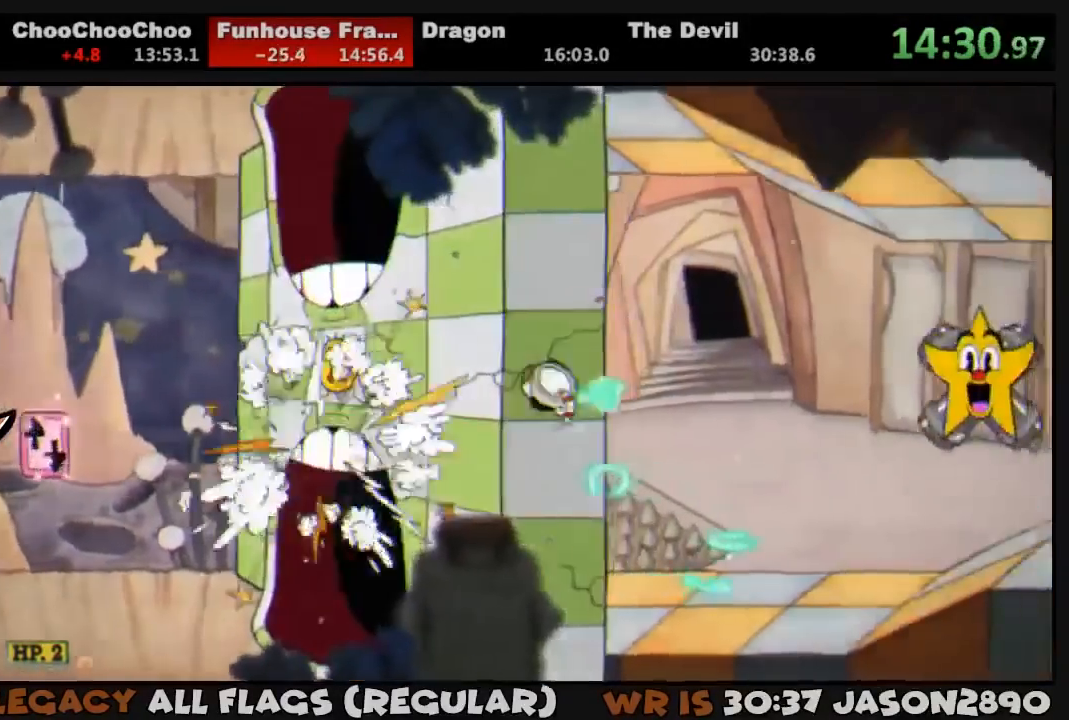
{"buttons": ["TRIANGLE", "L1", "DPAD_RIGHT"], "left_stick": "center", "right_stick": "center", "events": [[317, "TRIANGLE", "down"]]}
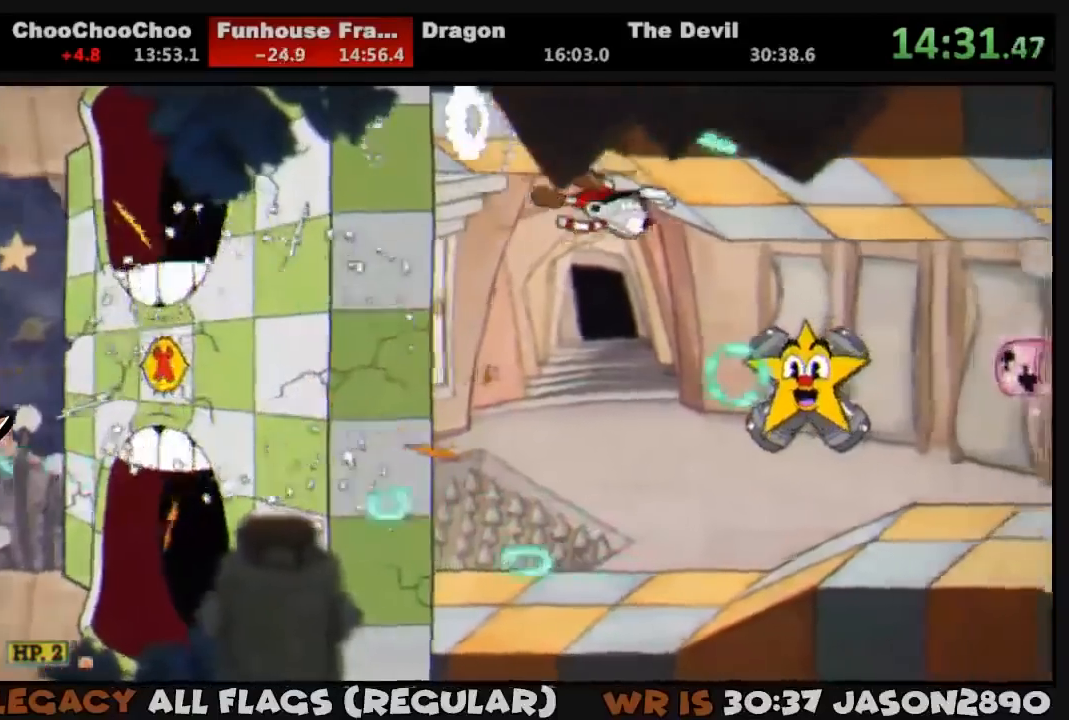
{"buttons": ["TRIANGLE", "L1", "DPAD_RIGHT"], "left_stick": "center", "right_stick": "center", "events": [[117, "TRIANGLE", "up"], [283, "TRIANGLE", "down"]]}
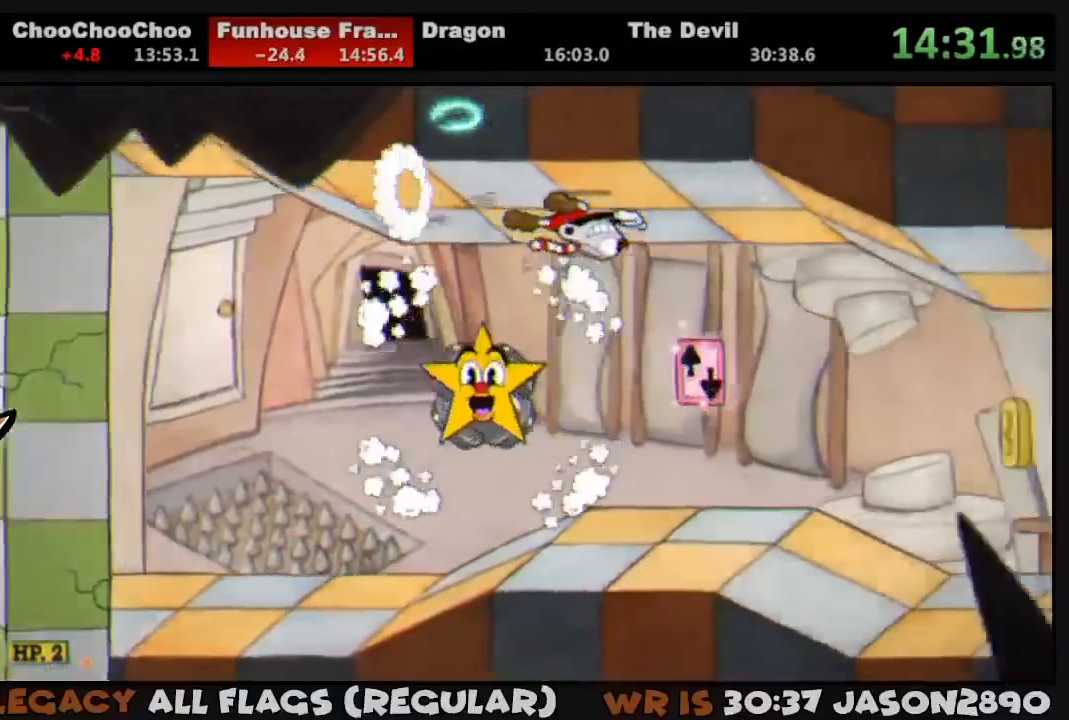
{"buttons": ["TRIANGLE", "L1", "DPAD_RIGHT"], "left_stick": "center", "right_stick": "center", "events": [[83, "TRIANGLE", "up"], [250, "TRIANGLE", "down"]]}
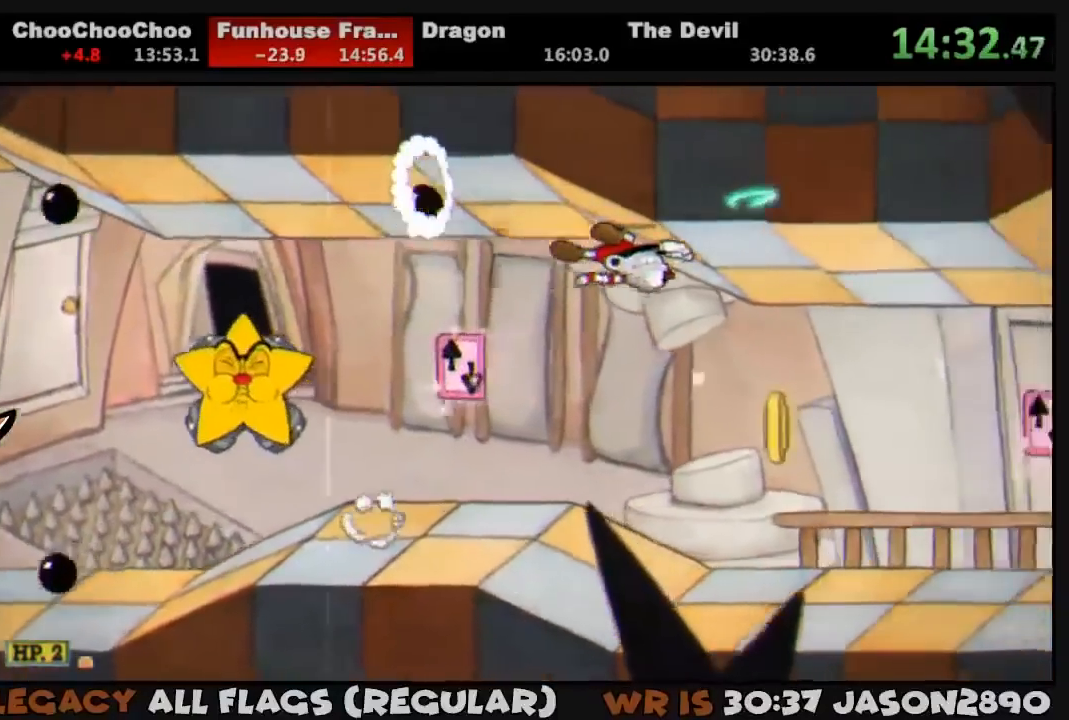
{"buttons": ["L1", "DPAD_RIGHT"], "left_stick": "center", "right_stick": "center", "events": [[17, "TRIANGLE", "up"], [117, "CROSS", "down"], [317, "TRIANGLE", "down"], [383, "CROSS", "up"], [450, "TRIANGLE", "up"]]}
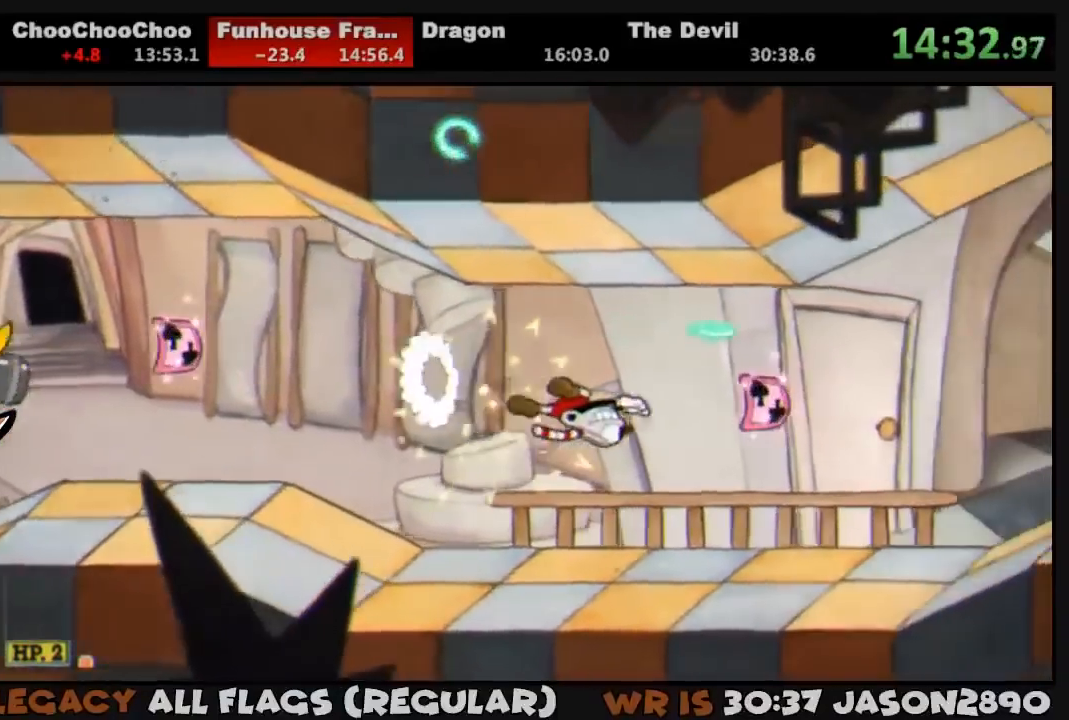
{"buttons": ["TRIANGLE", "L1", "DPAD_RIGHT"], "left_stick": "center", "right_stick": "center", "events": [[417, "TRIANGLE", "down"]]}
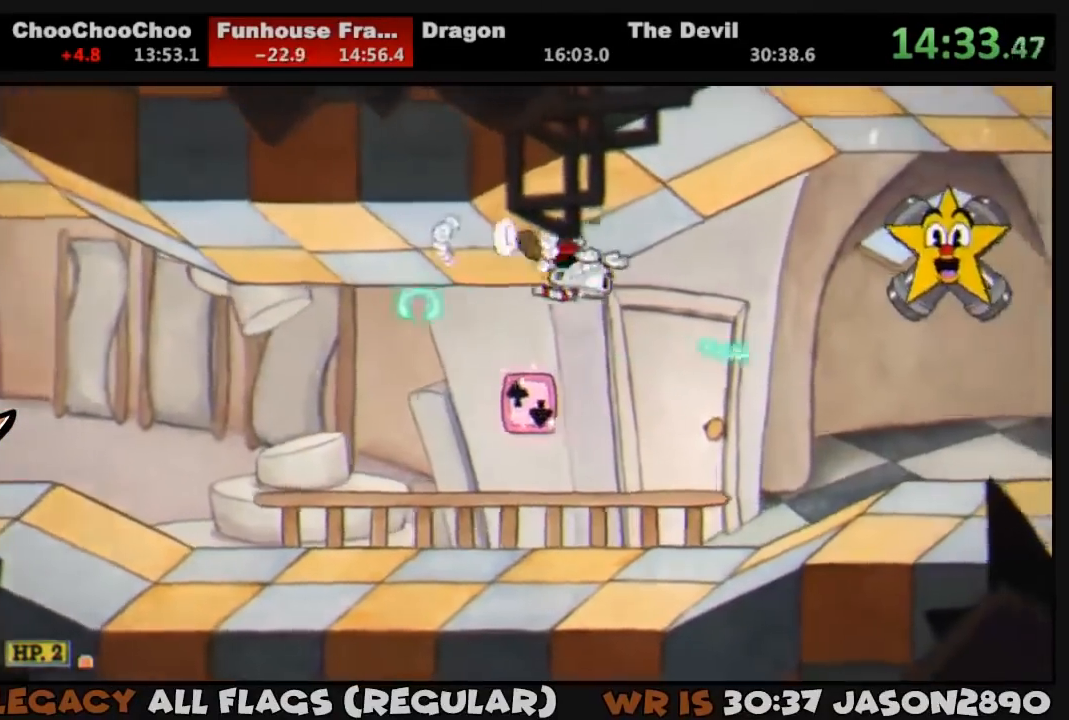
{"buttons": ["TRIANGLE", "L1", "DPAD_RIGHT"], "left_stick": "center", "right_stick": "center", "events": [[183, "TRIANGLE", "up"], [350, "TRIANGLE", "down"]]}
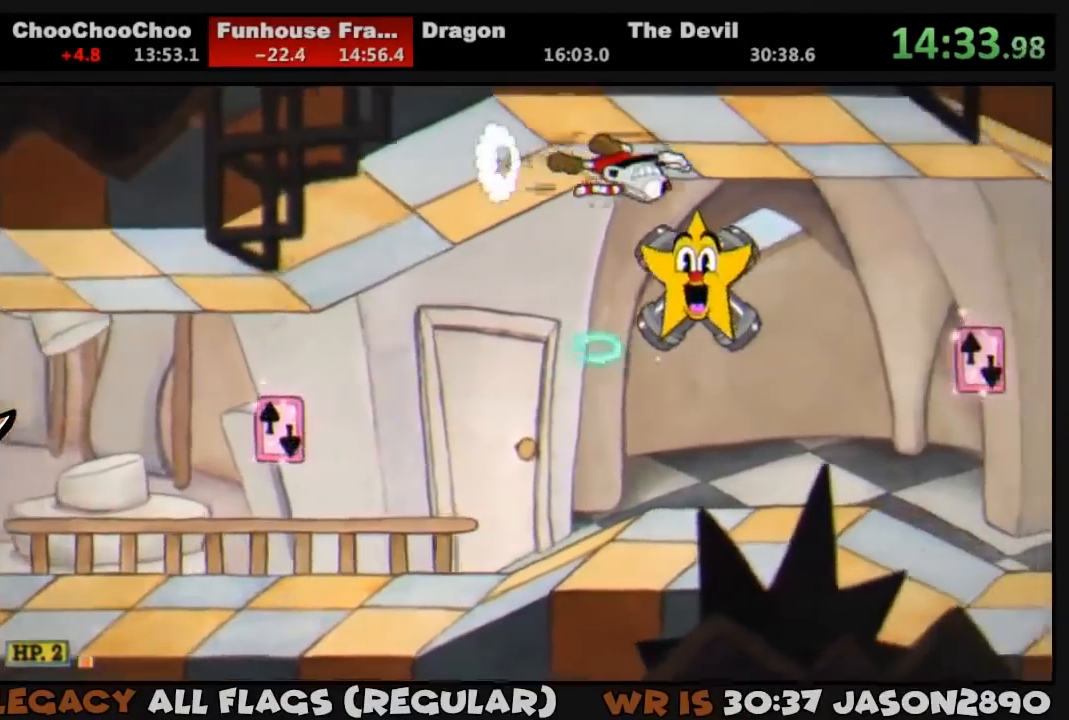
{"buttons": ["TRIANGLE", "L1", "DPAD_RIGHT"], "left_stick": "center", "right_stick": "center", "events": [[117, "TRIANGLE", "up"], [250, "TRIANGLE", "down"]]}
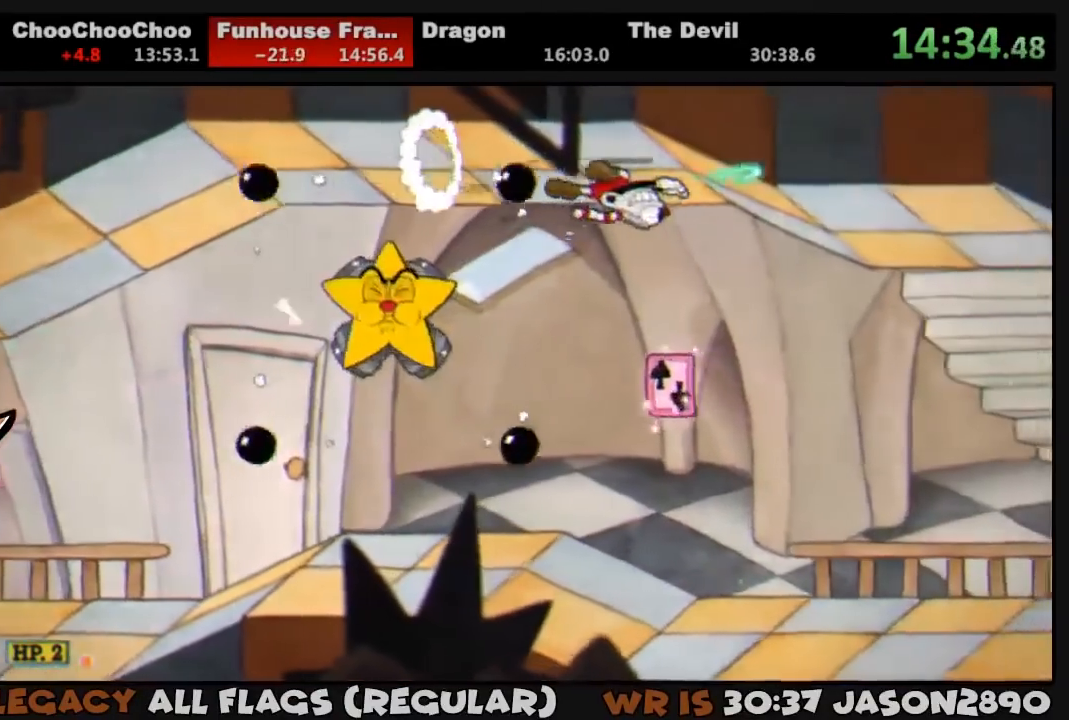
{"buttons": ["L1", "DPAD_RIGHT"], "left_stick": "center", "right_stick": "center", "events": [[83, "TRIANGLE", "up"], [183, "TRIANGLE", "down"], [483, "TRIANGLE", "up"]]}
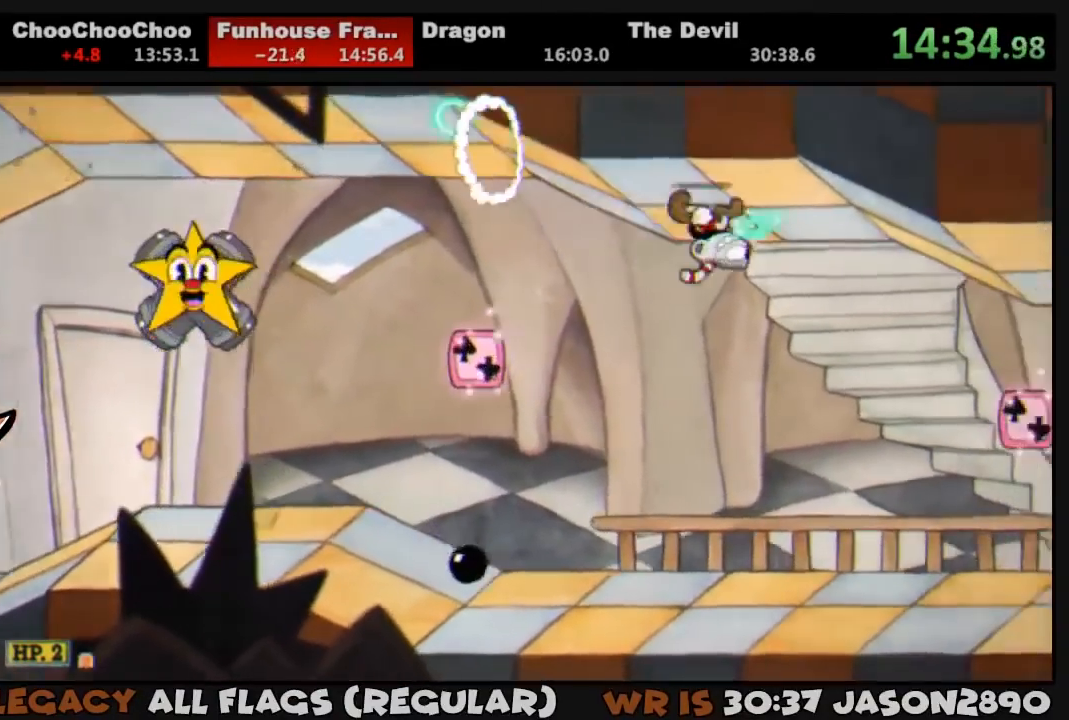
{"buttons": ["L1", "DPAD_RIGHT"], "left_stick": "center", "right_stick": "center", "events": [[50, "CROSS", "down"], [83, "TRIANGLE", "down"], [183, "CROSS", "up"], [217, "TRIANGLE", "up"]]}
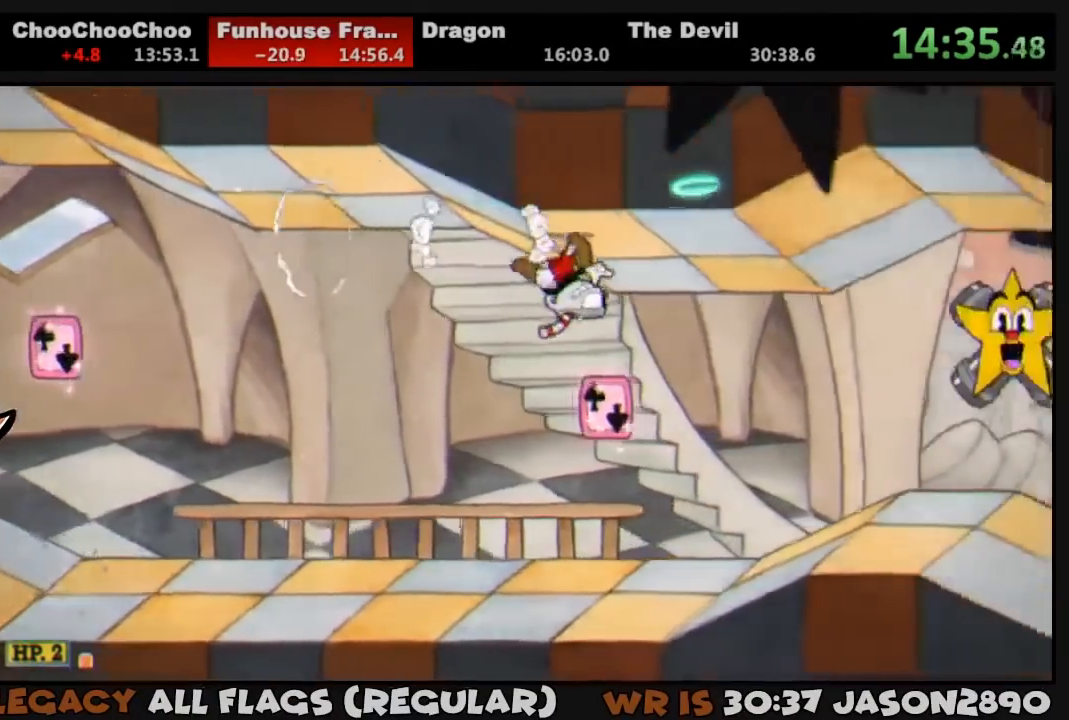
{"buttons": ["TRIANGLE", "L1", "DPAD_RIGHT"], "left_stick": "center", "right_stick": "center", "events": [[17, "TRIANGLE", "down"], [350, "TRIANGLE", "up"], [450, "TRIANGLE", "down"]]}
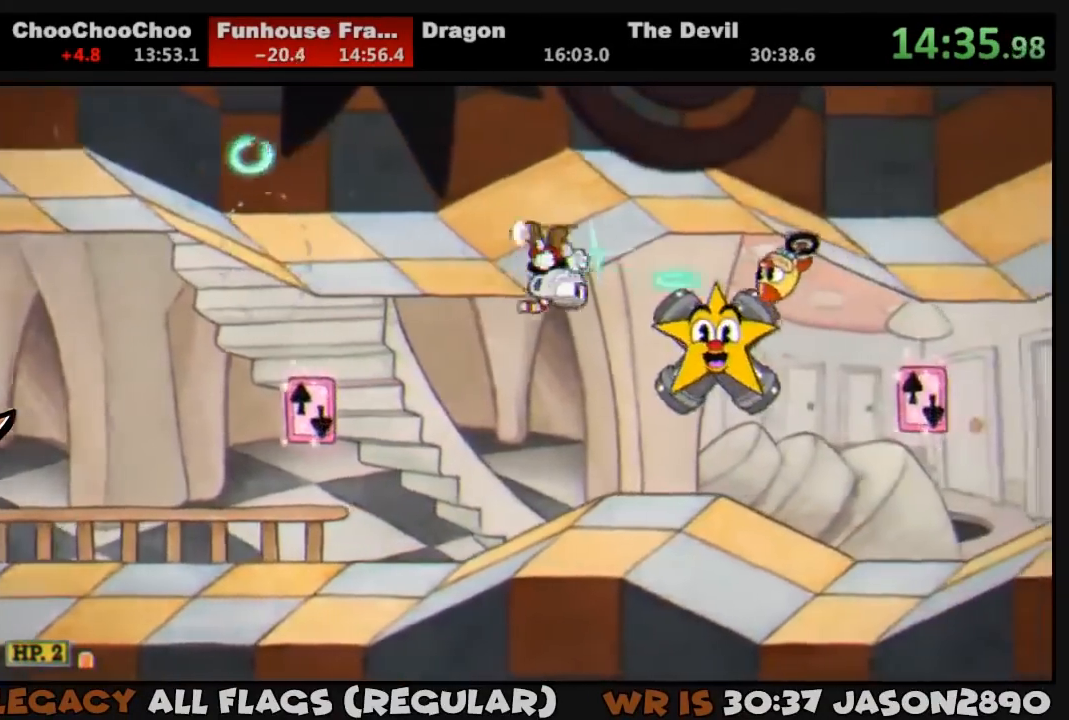
{"buttons": ["TRIANGLE", "L1", "DPAD_RIGHT"], "left_stick": "center", "right_stick": "center", "events": [[200, "DPAD_RIGHT", "up"], [200, "TRIANGLE", "up"], [283, "DPAD_RIGHT", "down"], [317, "DPAD_UP", "down"], [417, "DPAD_UP", "up"], [417, "TRIANGLE", "down"]]}